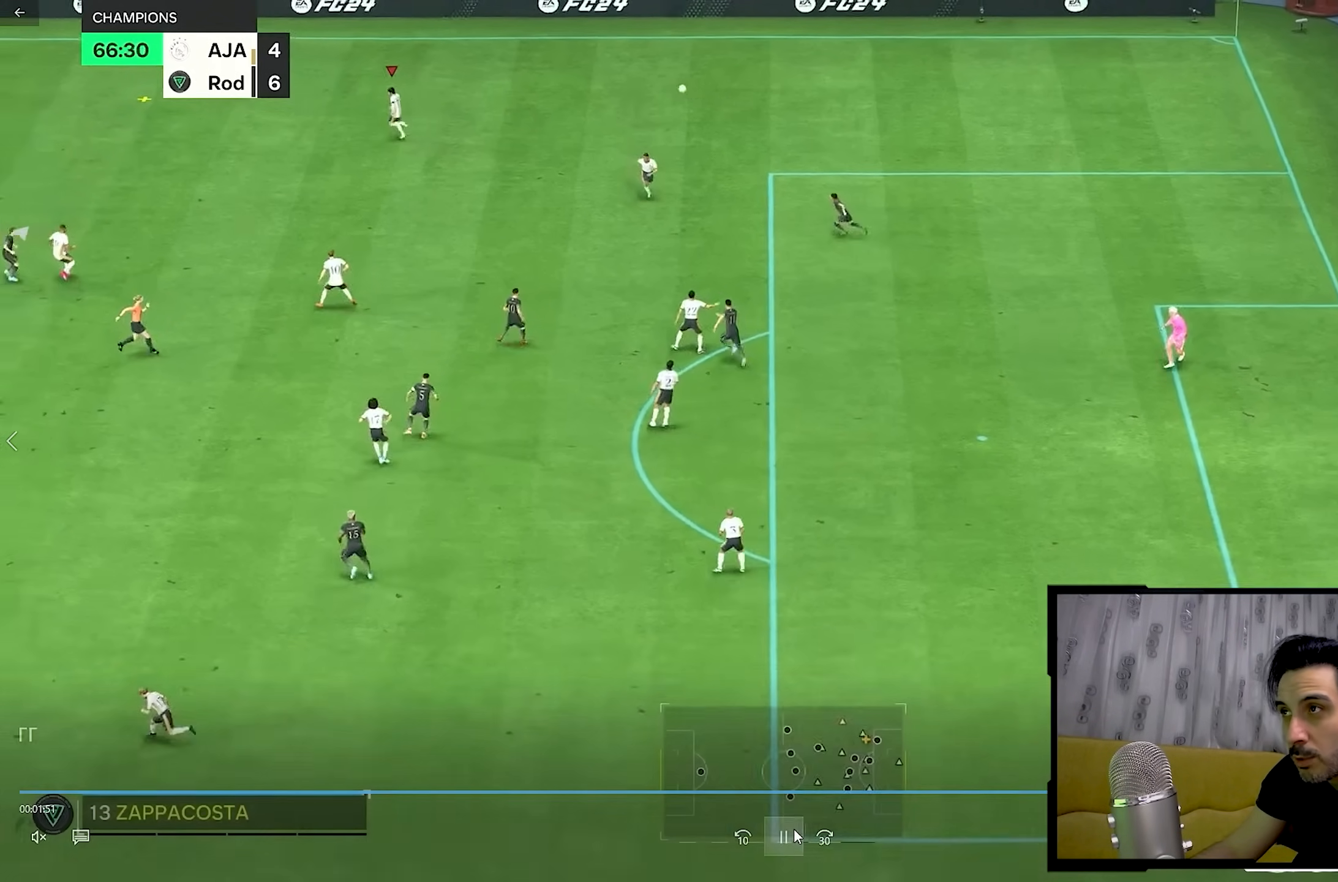
Gameplay with a controller (PlayStation layout); each line is a JSON object with the inputs held at the frame after it. "events" lists button and stick changes between this image and that frame as [ms after this image, input, new state], when the widget could be followed in between. Not read: L3 R3.
{"buttons": ["R1"], "left_stick": "left", "right_stick": "center", "events": [[50, "left_stick", "left"], [67, "R1", "down"]]}
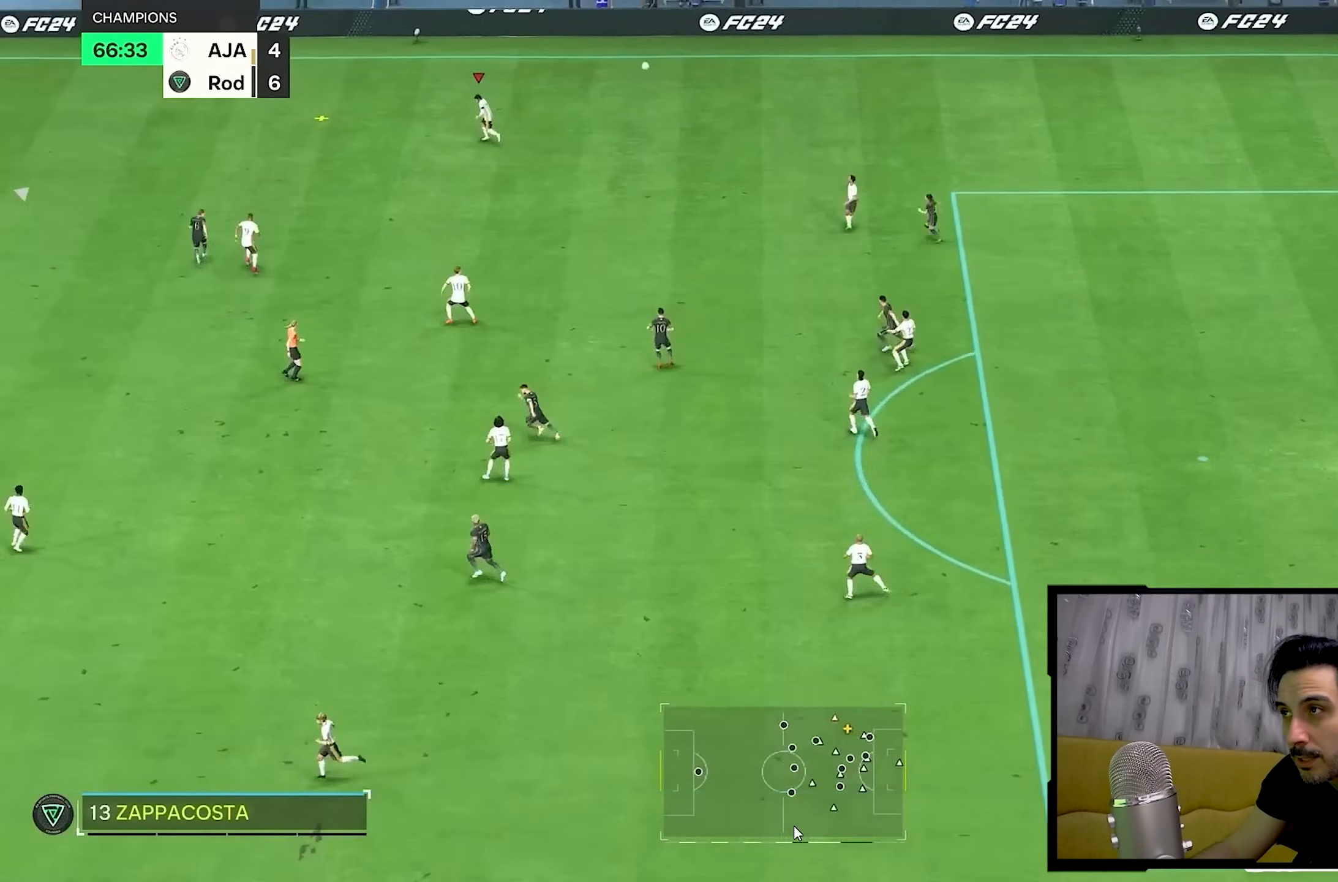
{"buttons": [], "left_stick": "down-left", "right_stick": "center", "events": [[33, "R1", "up"], [467, "left_stick", "down-left"]]}
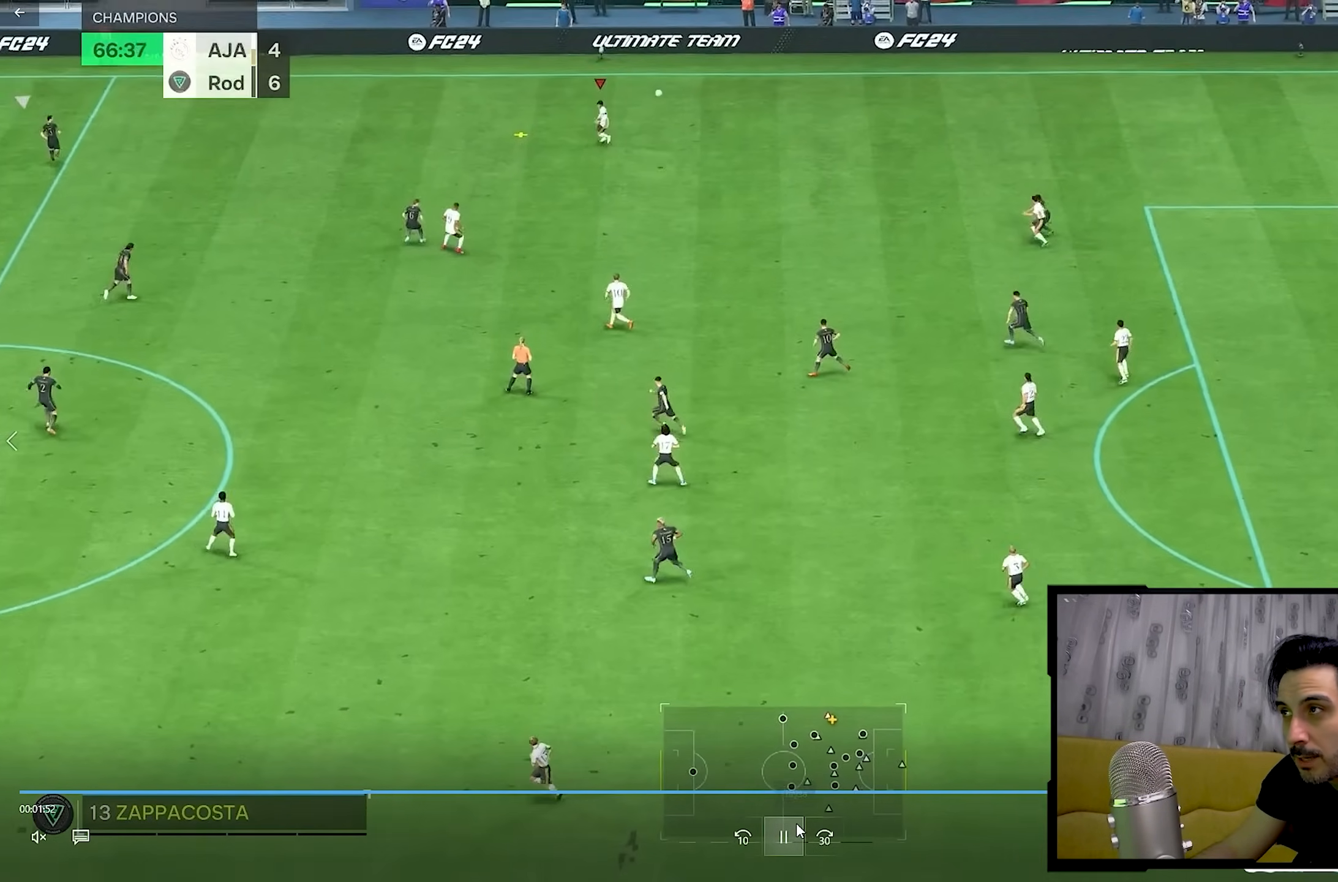
{"buttons": [], "left_stick": "left", "right_stick": "center", "events": [[100, "L1", "down"], [100, "left_stick", "down"], [233, "L1", "up"], [267, "left_stick", "down-left"], [500, "left_stick", "left"]]}
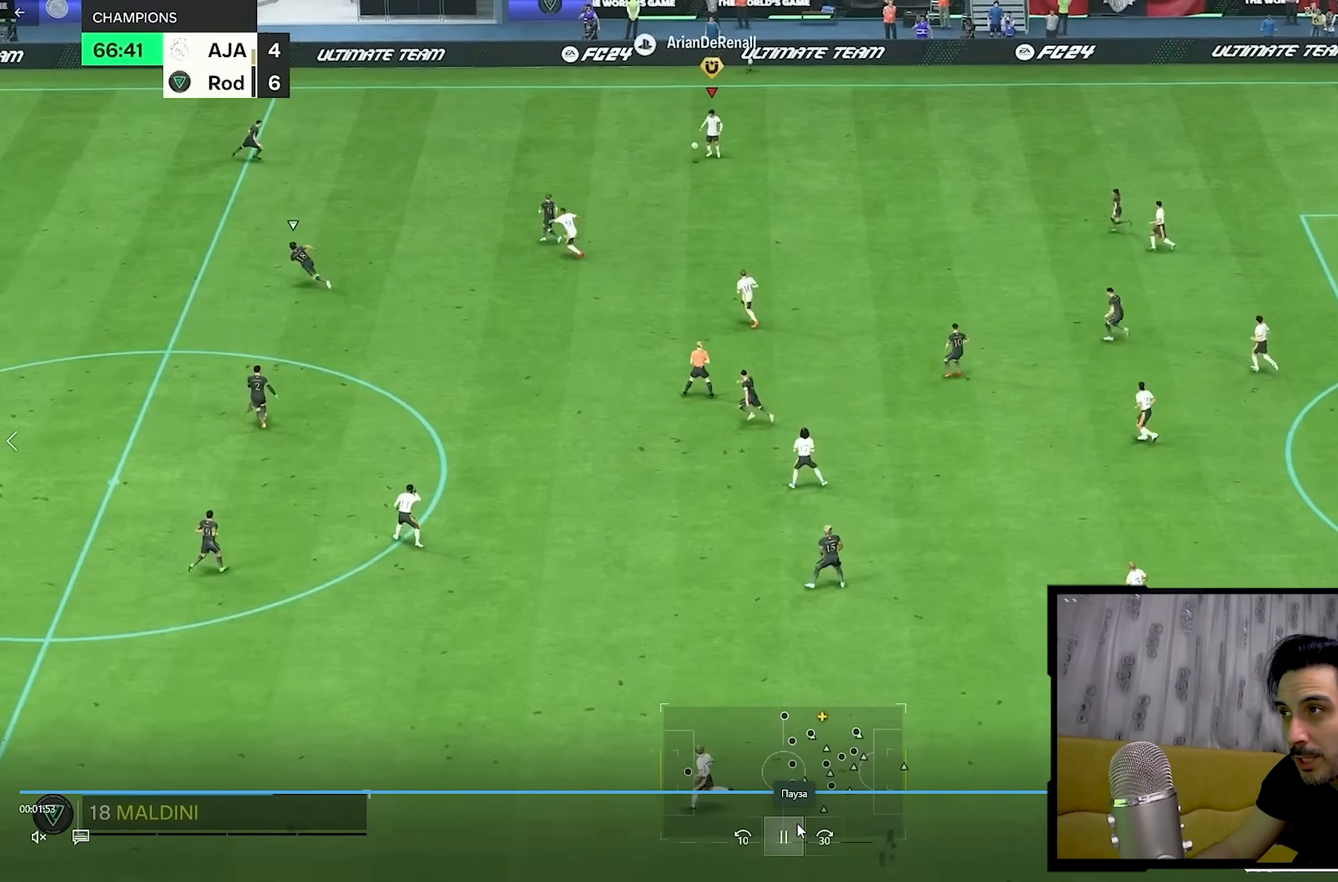
{"buttons": [], "left_stick": "left", "right_stick": "center", "events": []}
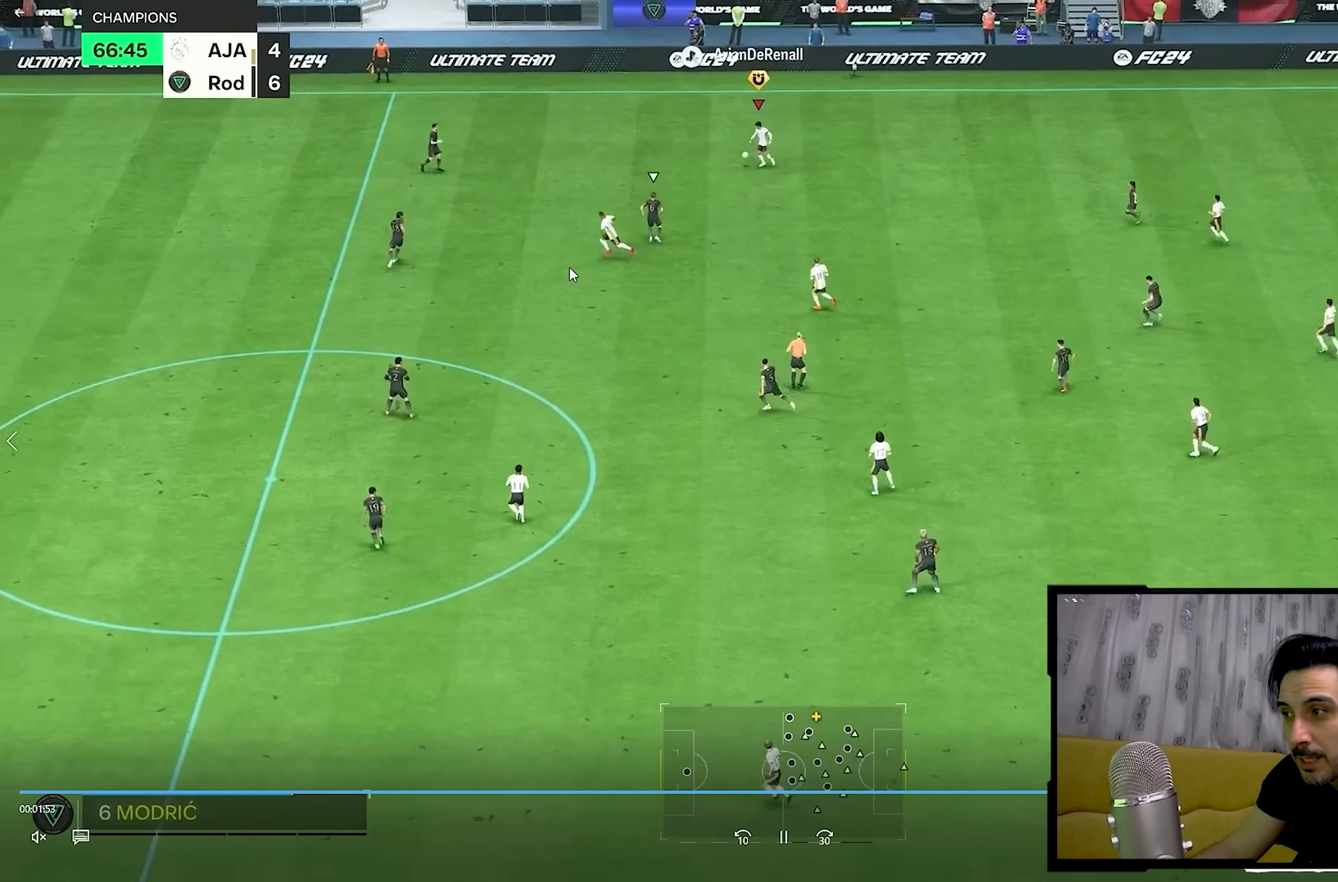
{"buttons": [], "left_stick": "down-right", "right_stick": "center", "events": [[133, "left_stick", "down"], [333, "left_stick", "down-right"]]}
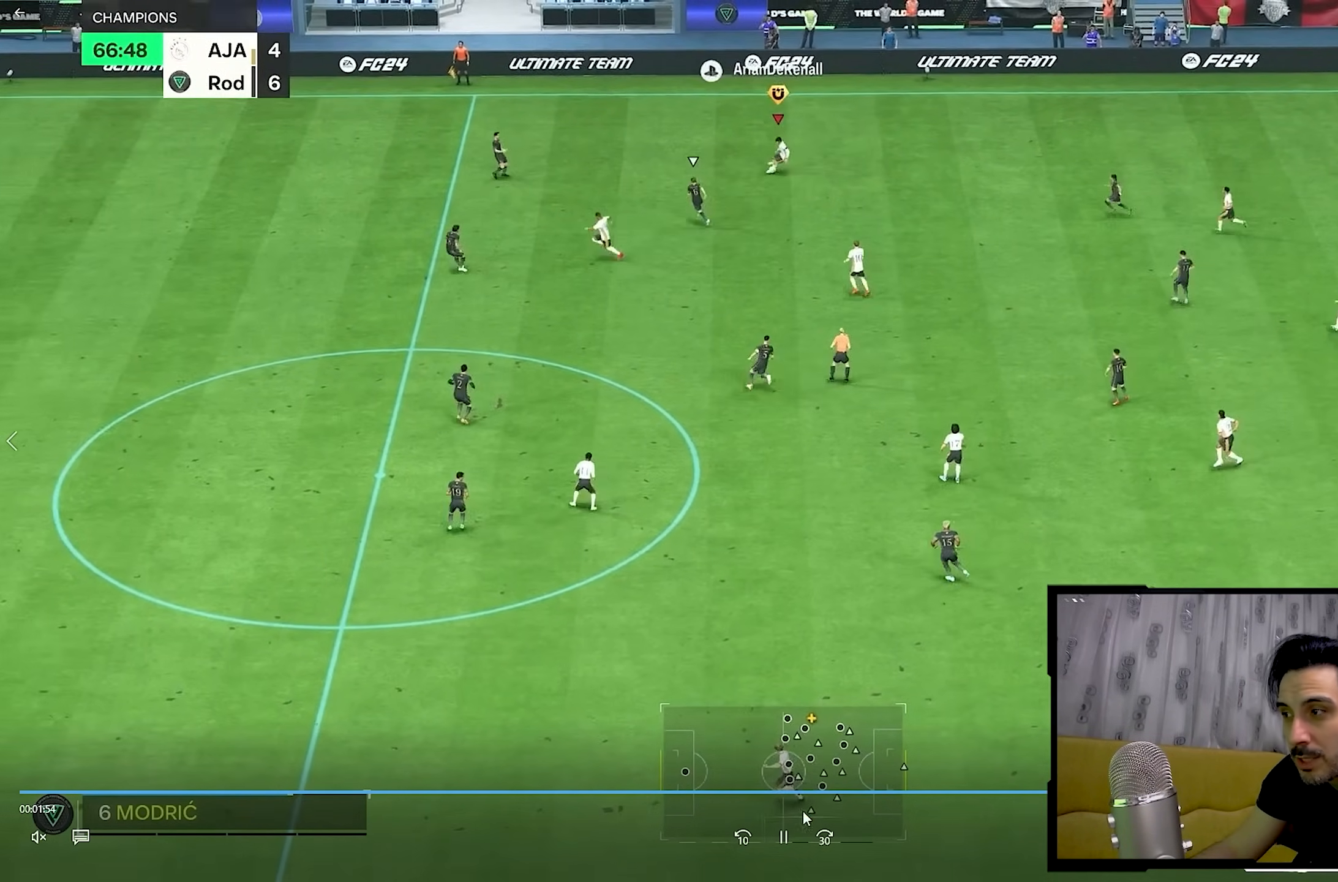
{"buttons": [], "left_stick": "down-right", "right_stick": "center", "events": [[133, "R2", "down"], [300, "R2", "up"]]}
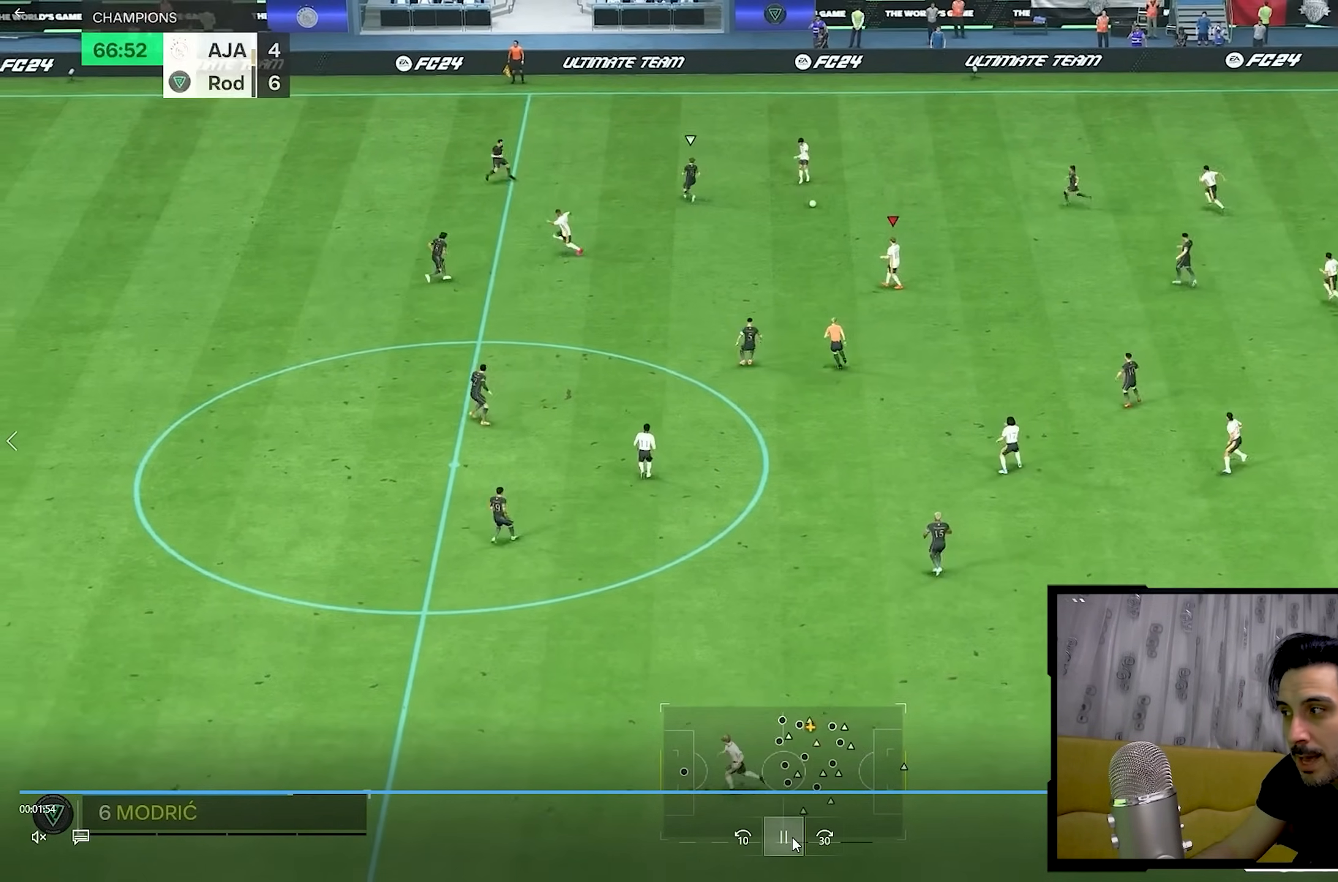
{"buttons": [], "left_stick": "left", "right_stick": "center", "events": [[17, "left_stick", "down"], [167, "left_stick", "left"]]}
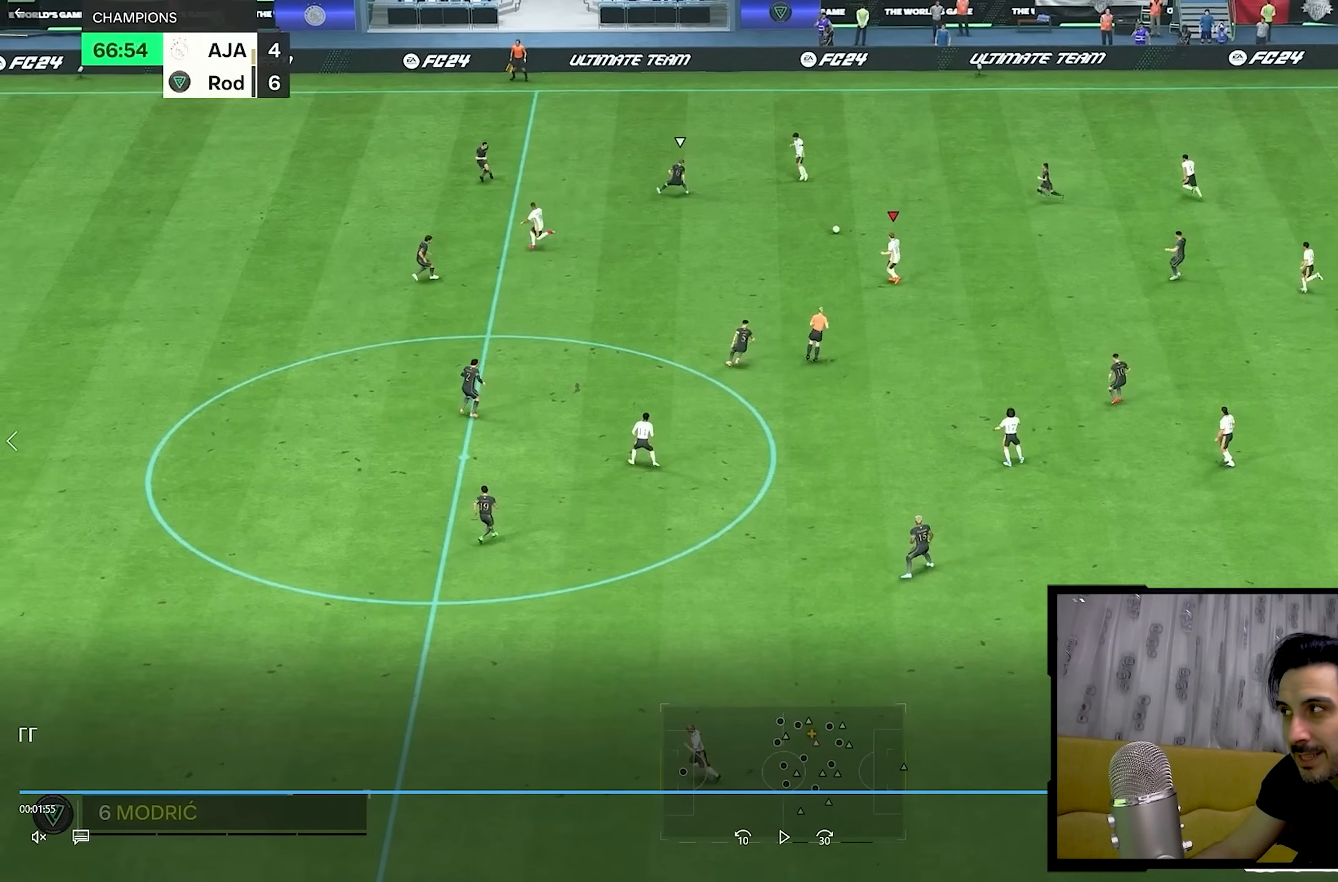
{"buttons": [], "left_stick": "left", "right_stick": "center", "events": []}
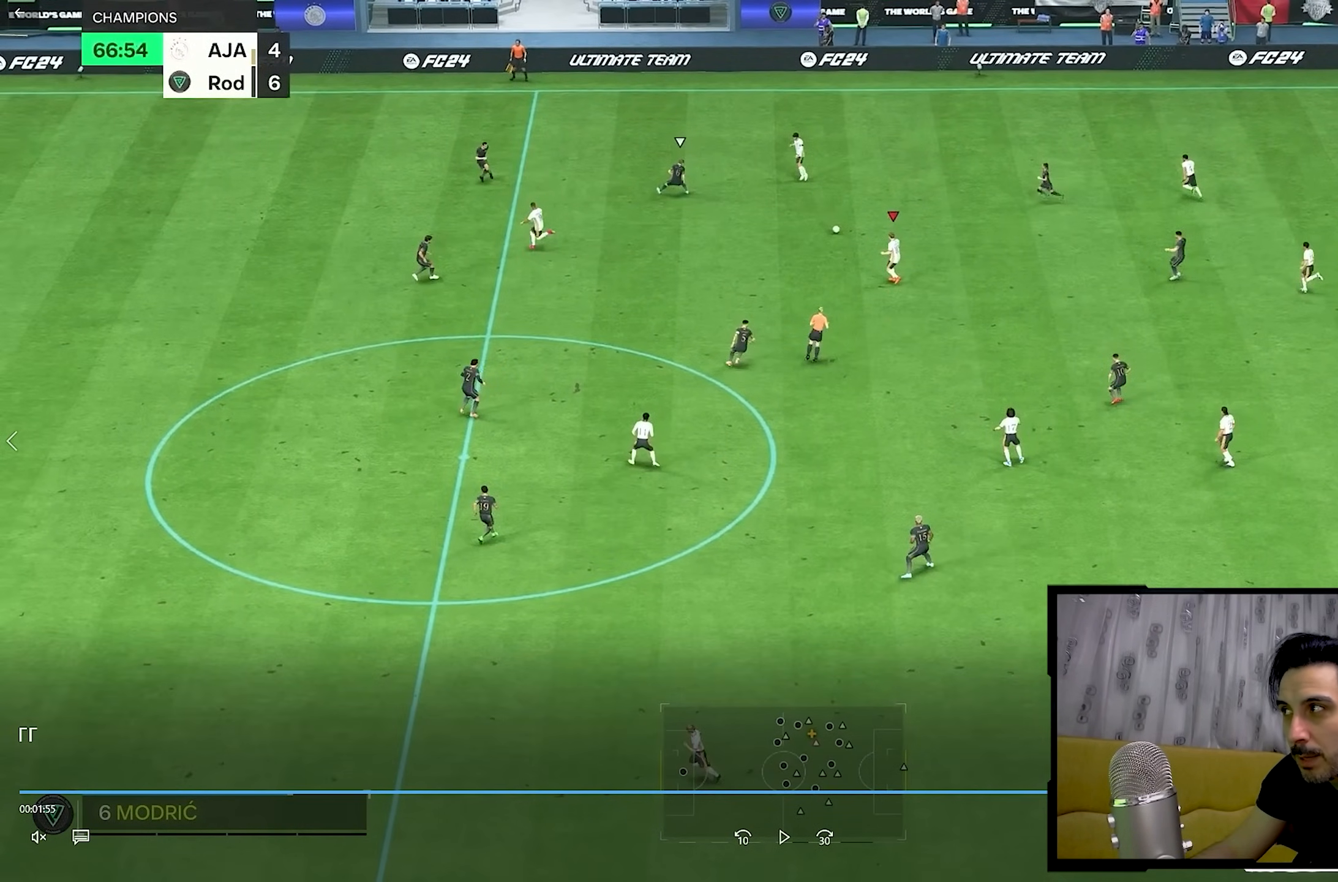
{"buttons": [], "left_stick": "left", "right_stick": "center", "events": [[117, "left_stick", "down-right"], [183, "R2", "down"], [283, "R2", "up"], [317, "left_stick", "down"], [483, "left_stick", "left"]]}
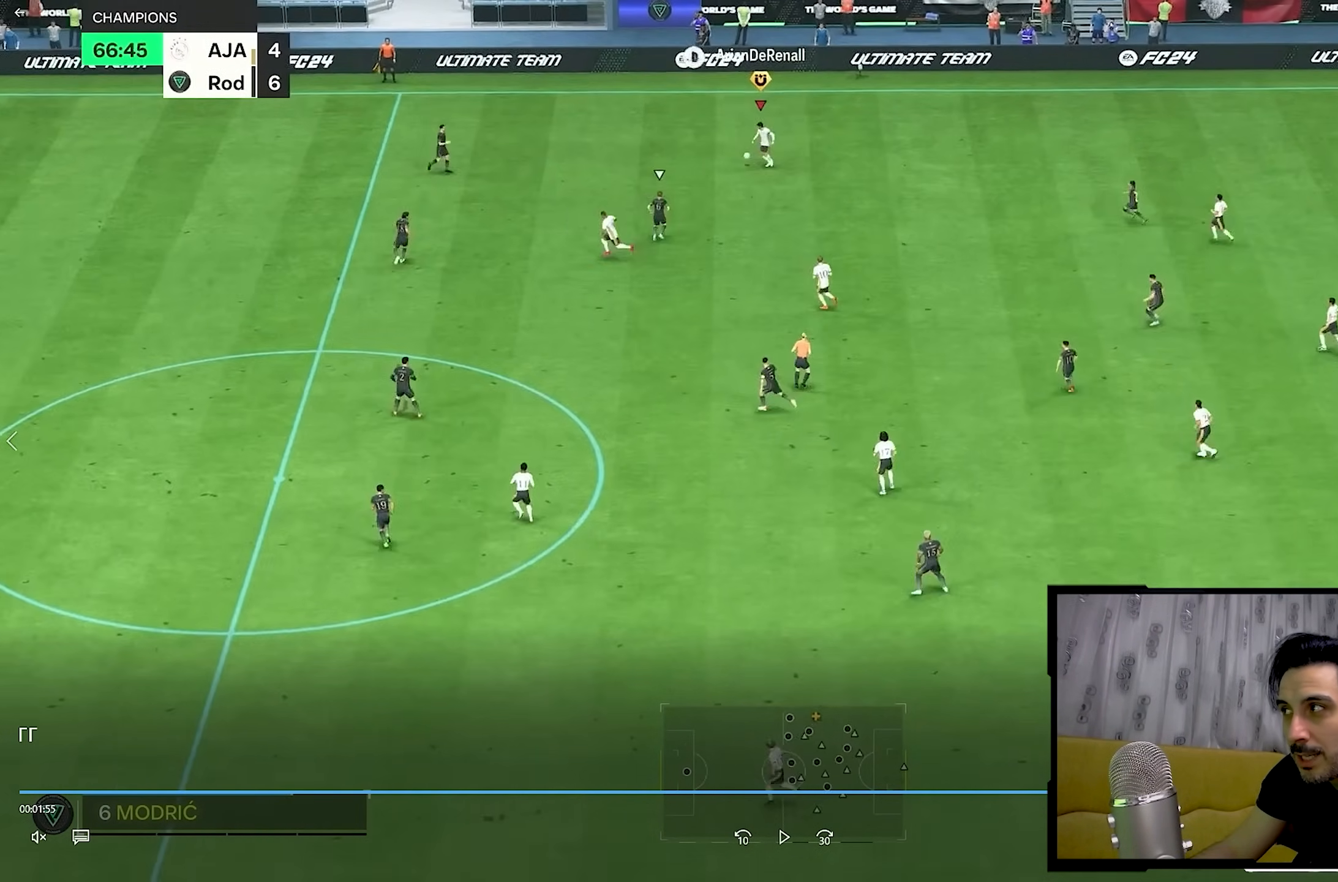
{"buttons": ["L1"], "left_stick": "down-left", "right_stick": "center", "events": [[300, "left_stick", "down-left"], [450, "L1", "down"]]}
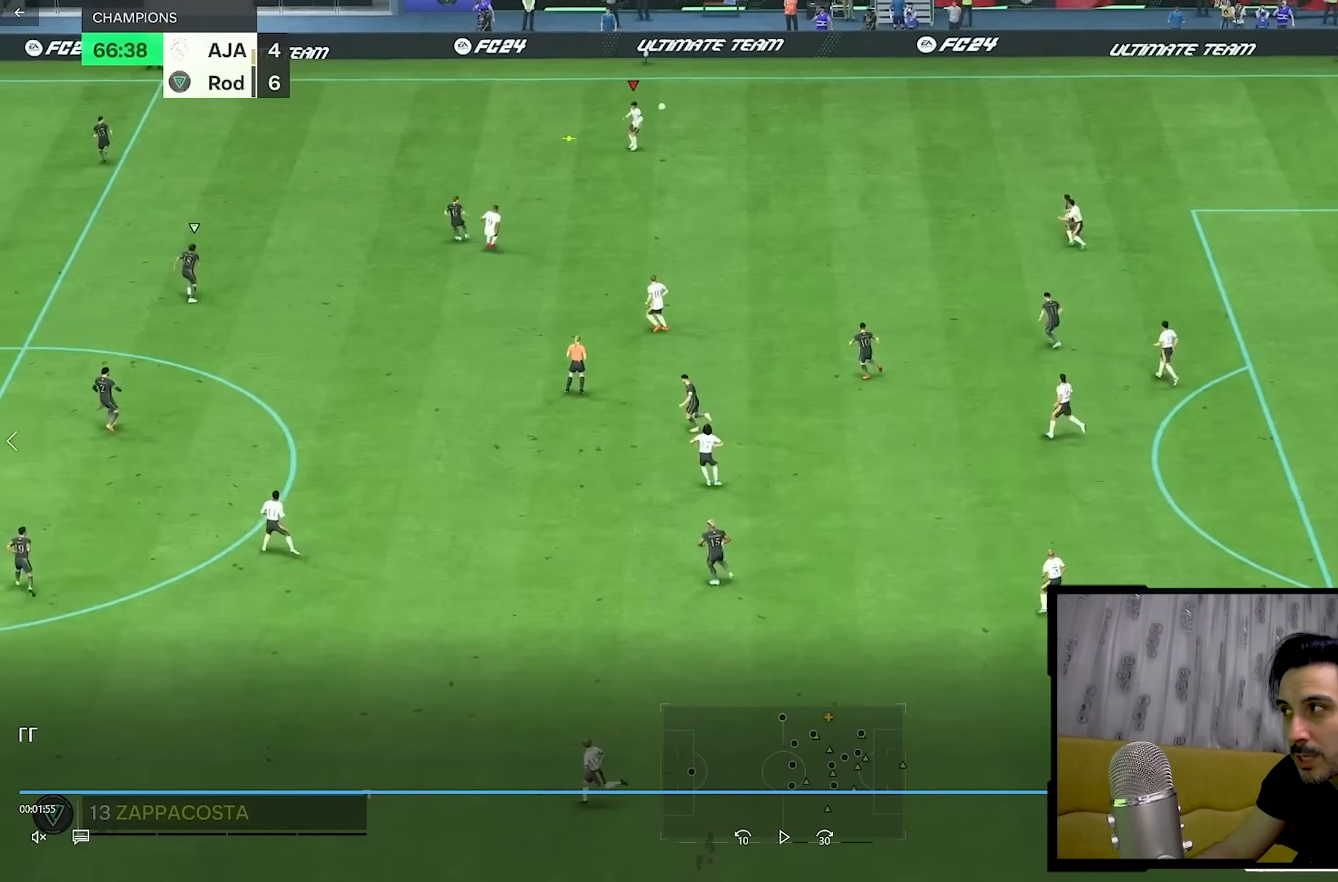
{"buttons": [], "left_stick": "left", "right_stick": "center", "events": [[17, "L1", "up"], [117, "left_stick", "left"]]}
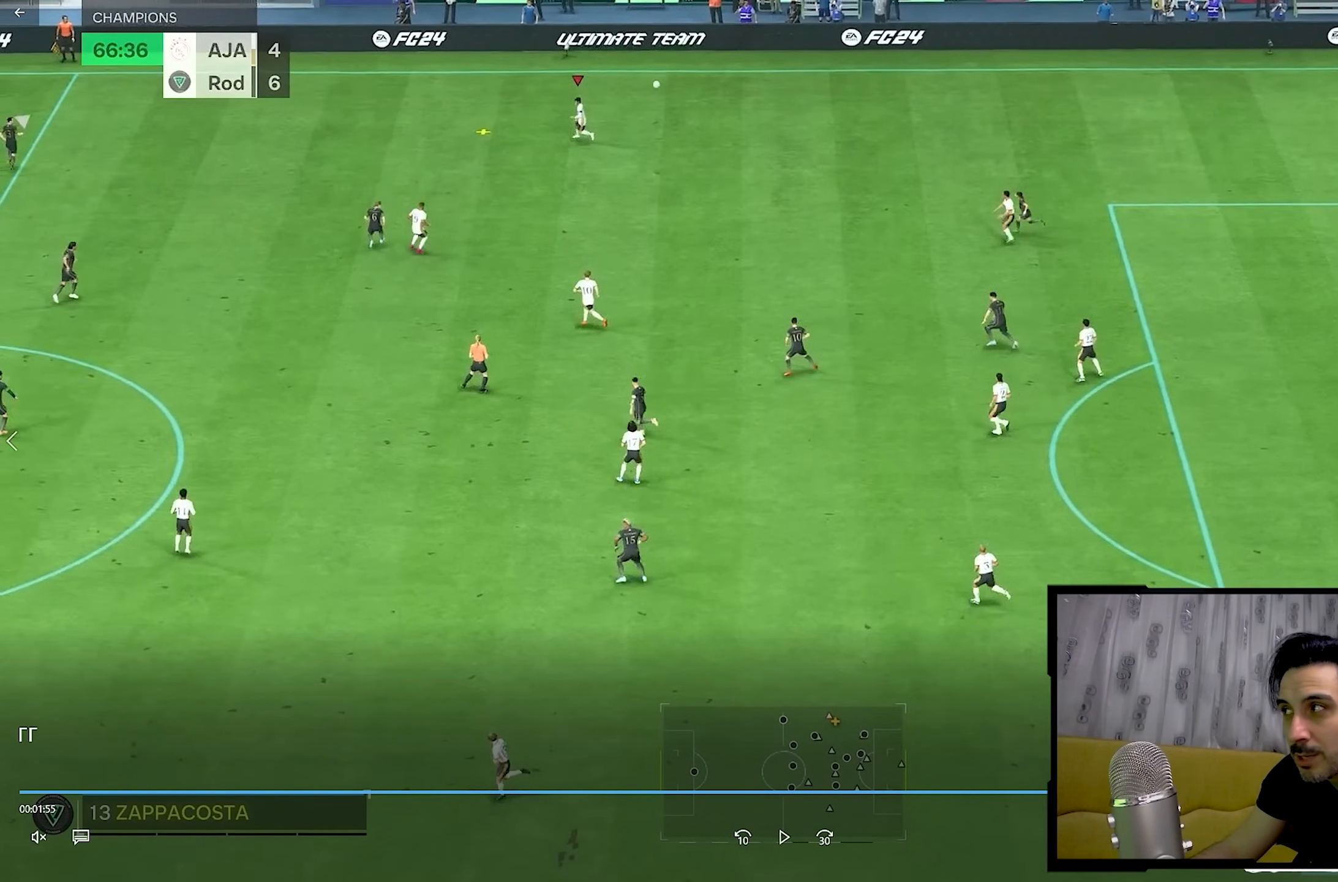
{"buttons": ["L1"], "left_stick": "down", "right_stick": "center", "events": [[483, "L1", "down"], [483, "left_stick", "down"]]}
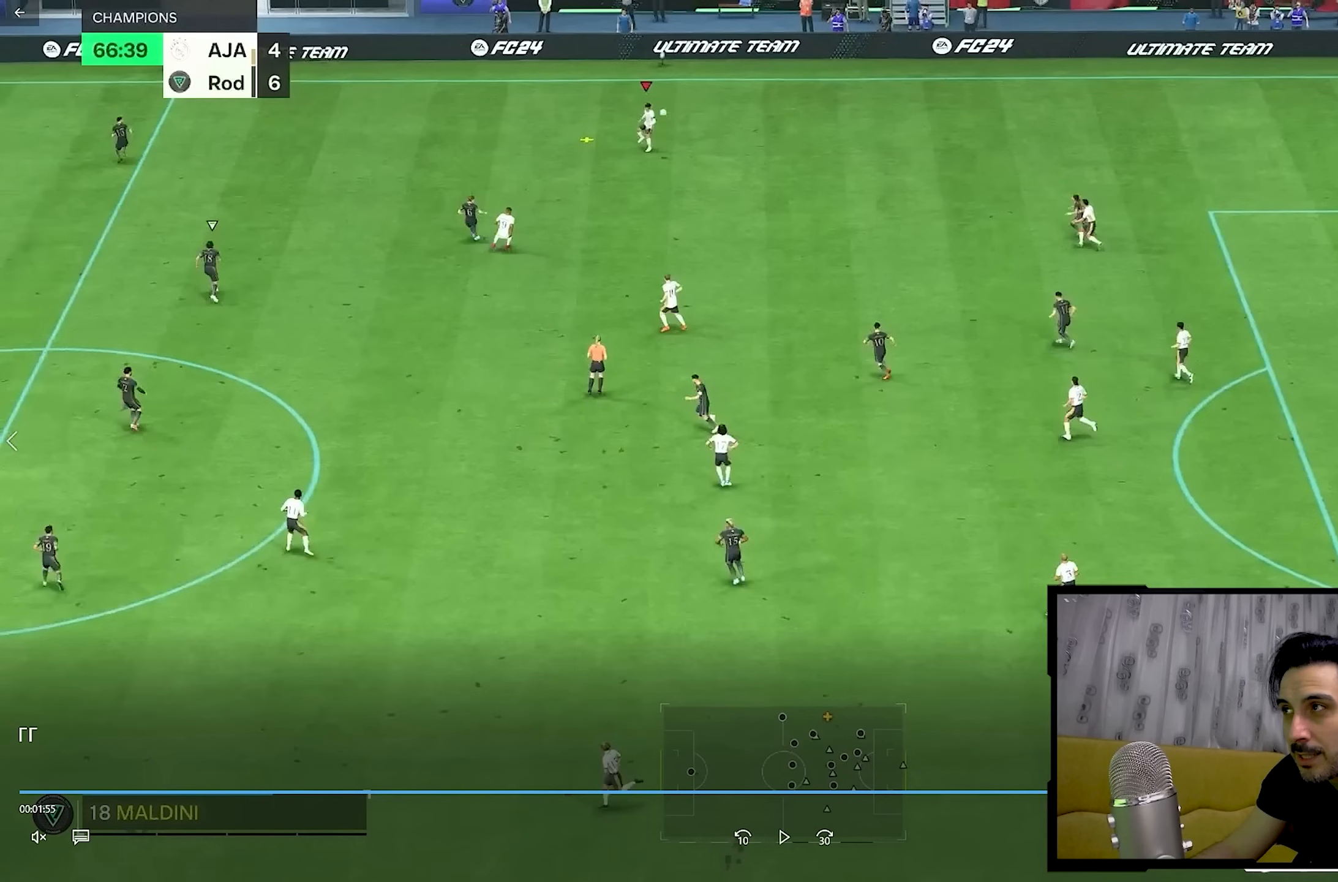
{"buttons": ["L1"], "left_stick": "down", "right_stick": "center", "events": []}
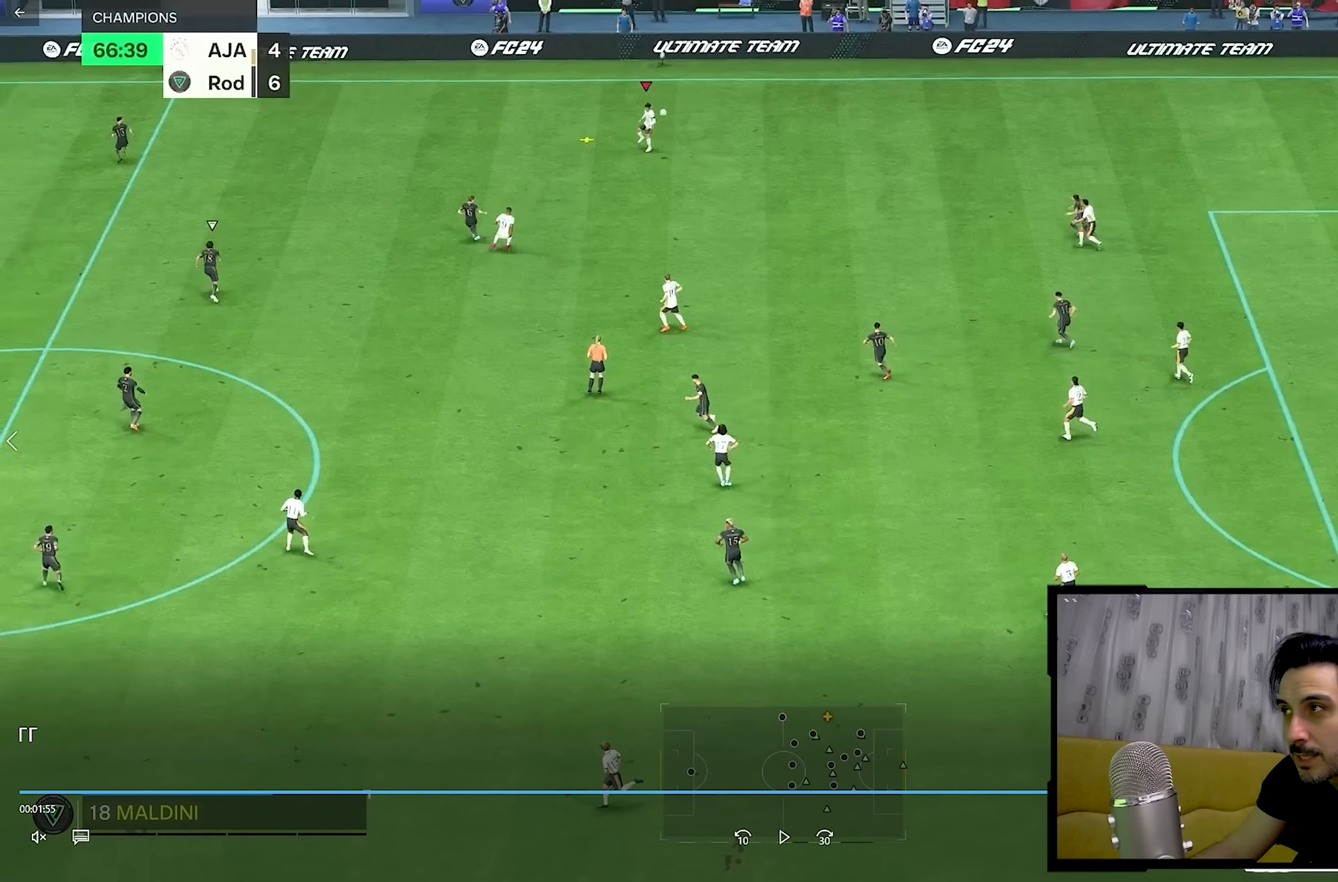
{"buttons": ["L1"], "left_stick": "down", "right_stick": "center", "events": []}
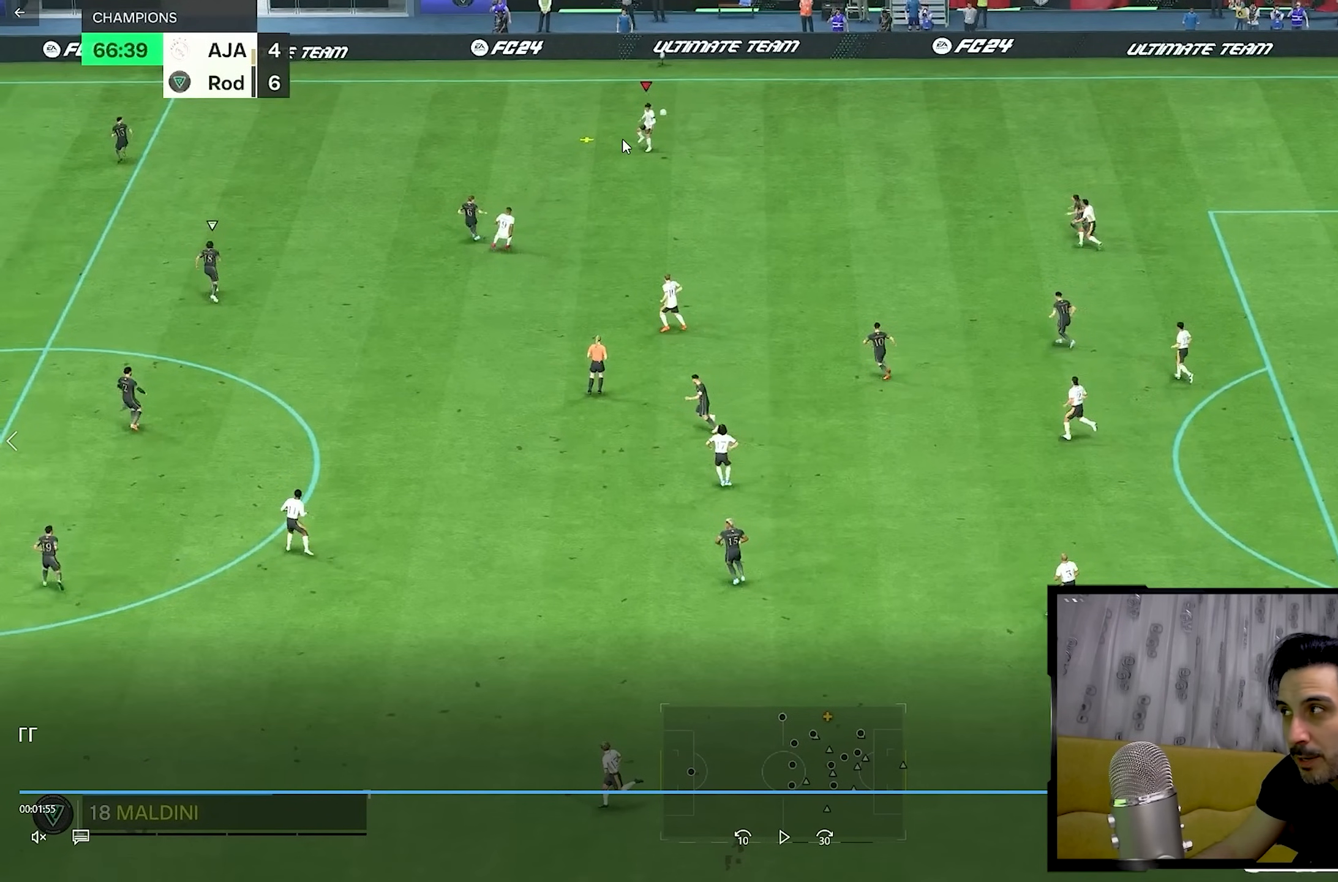
{"buttons": ["L1"], "left_stick": "down", "right_stick": "center", "events": []}
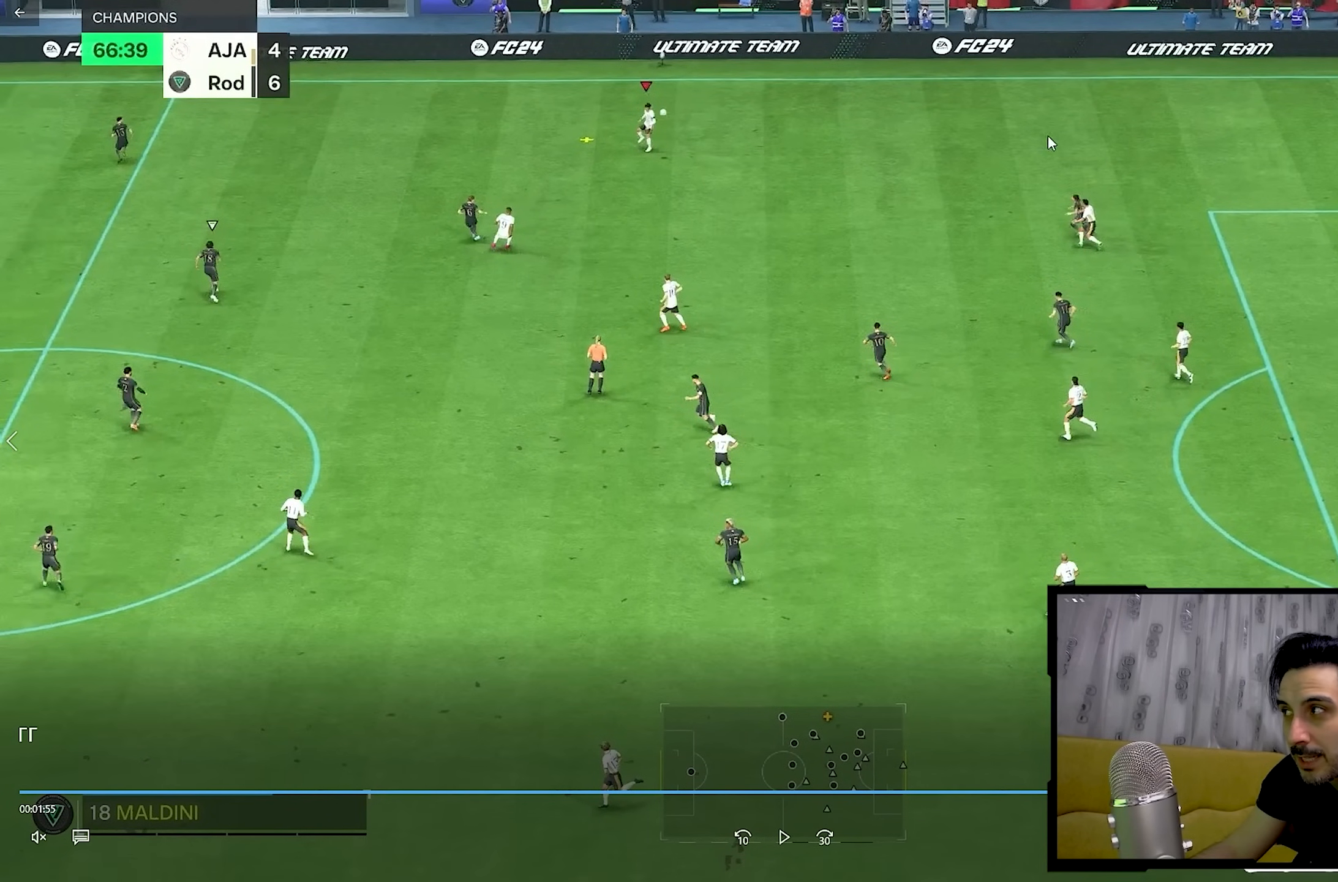
{"buttons": ["L1"], "left_stick": "down", "right_stick": "center", "events": []}
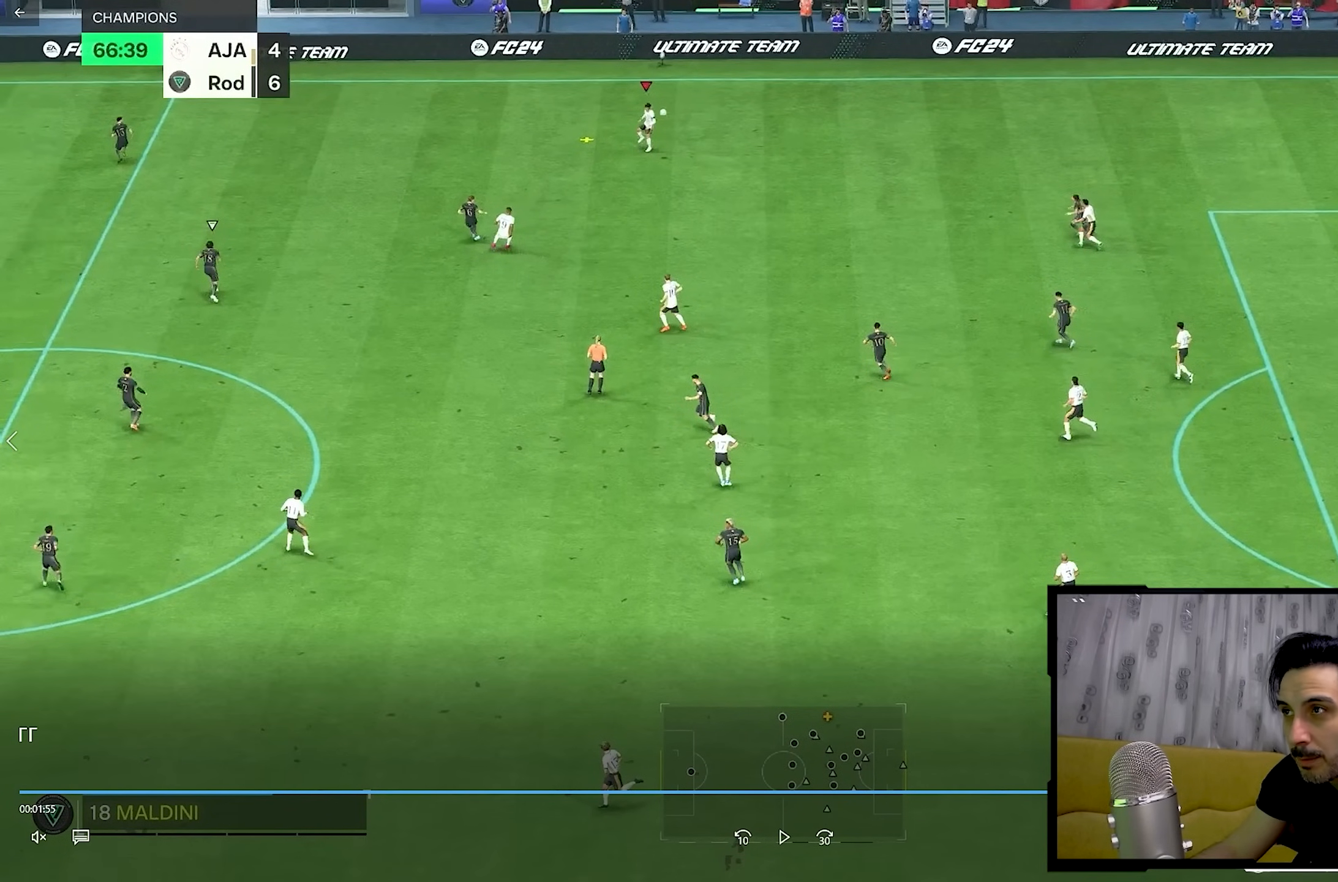
{"buttons": ["L1"], "left_stick": "down", "right_stick": "center", "events": []}
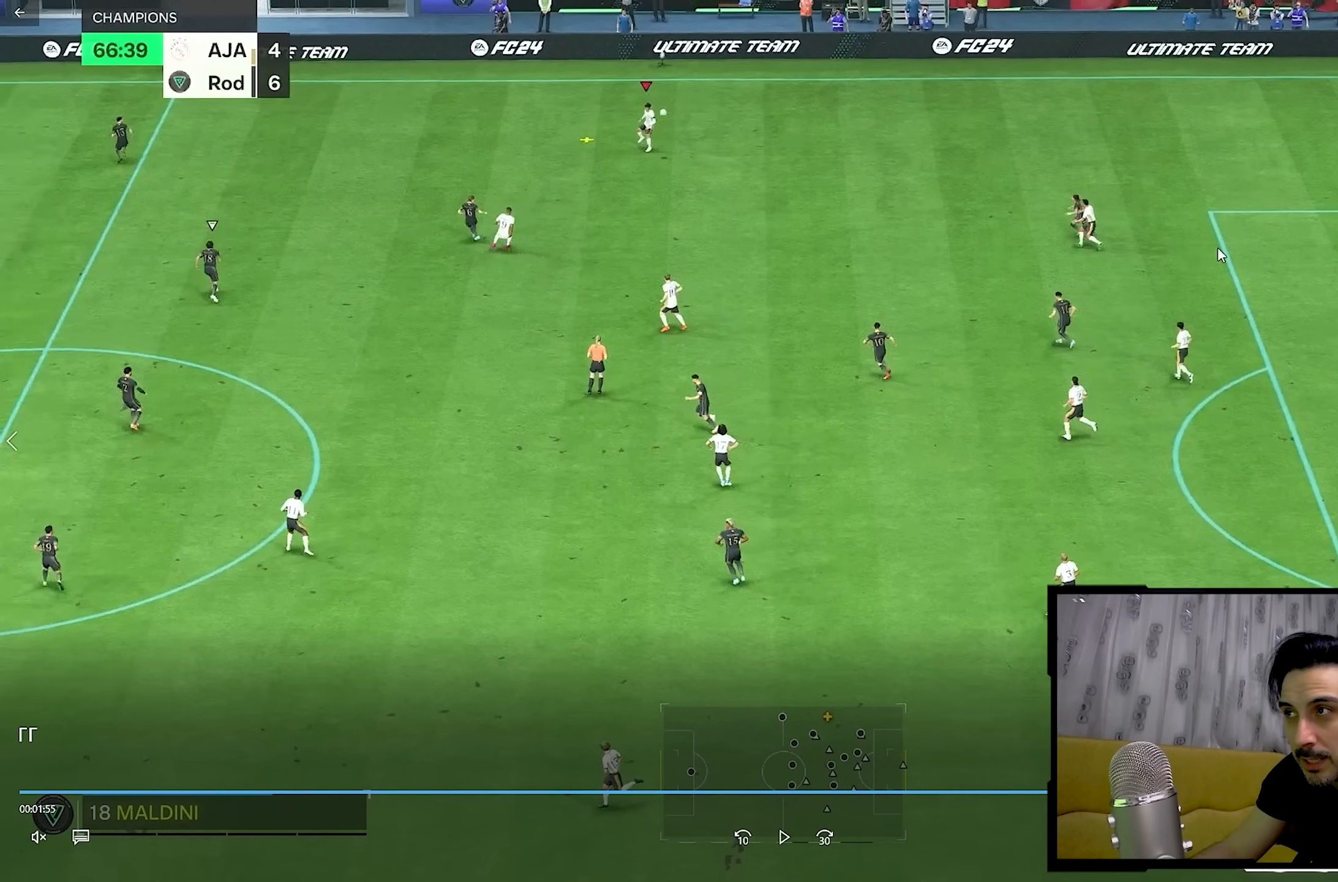
{"buttons": ["L1"], "left_stick": "down", "right_stick": "center", "events": []}
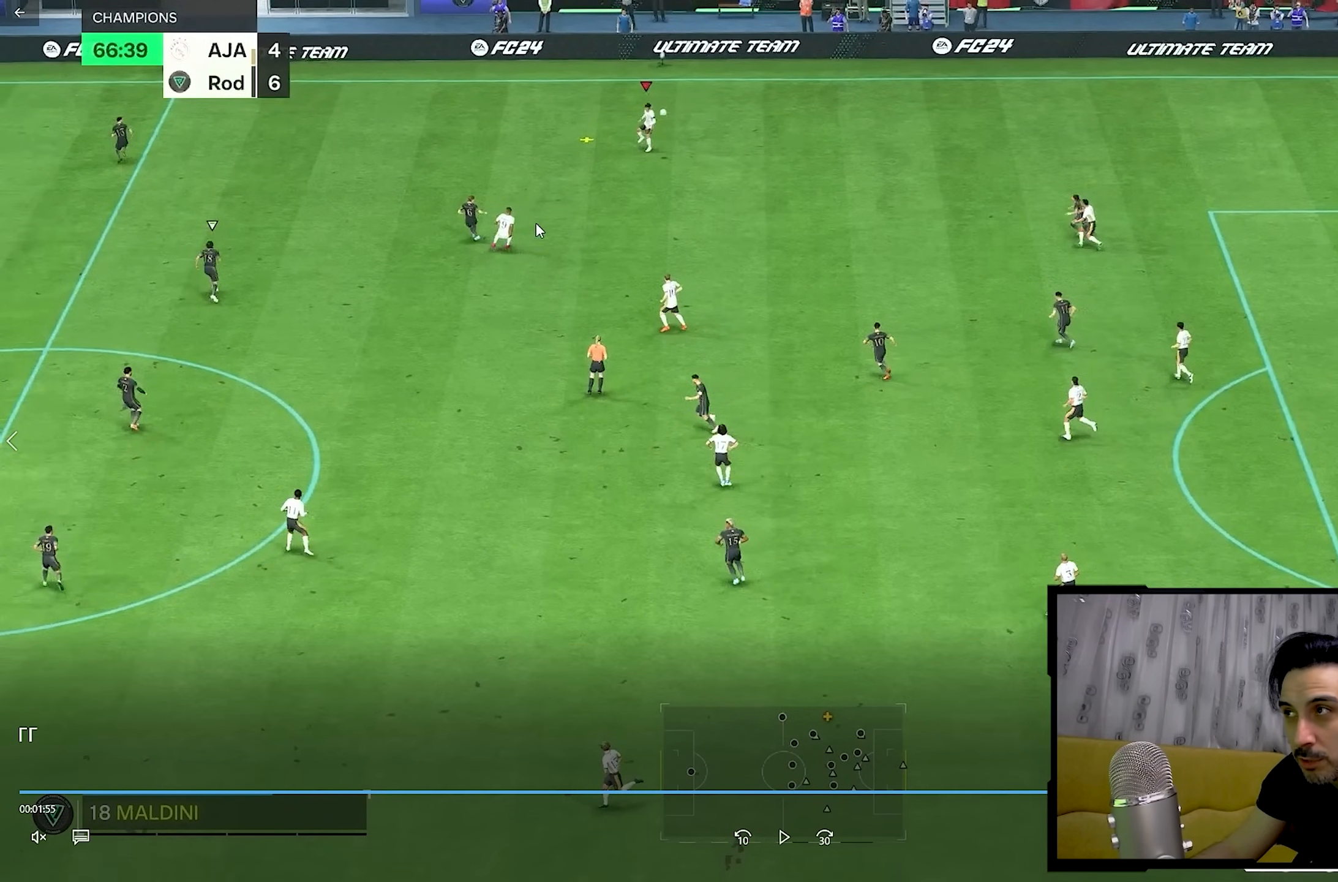
{"buttons": ["L1"], "left_stick": "down", "right_stick": "center", "events": []}
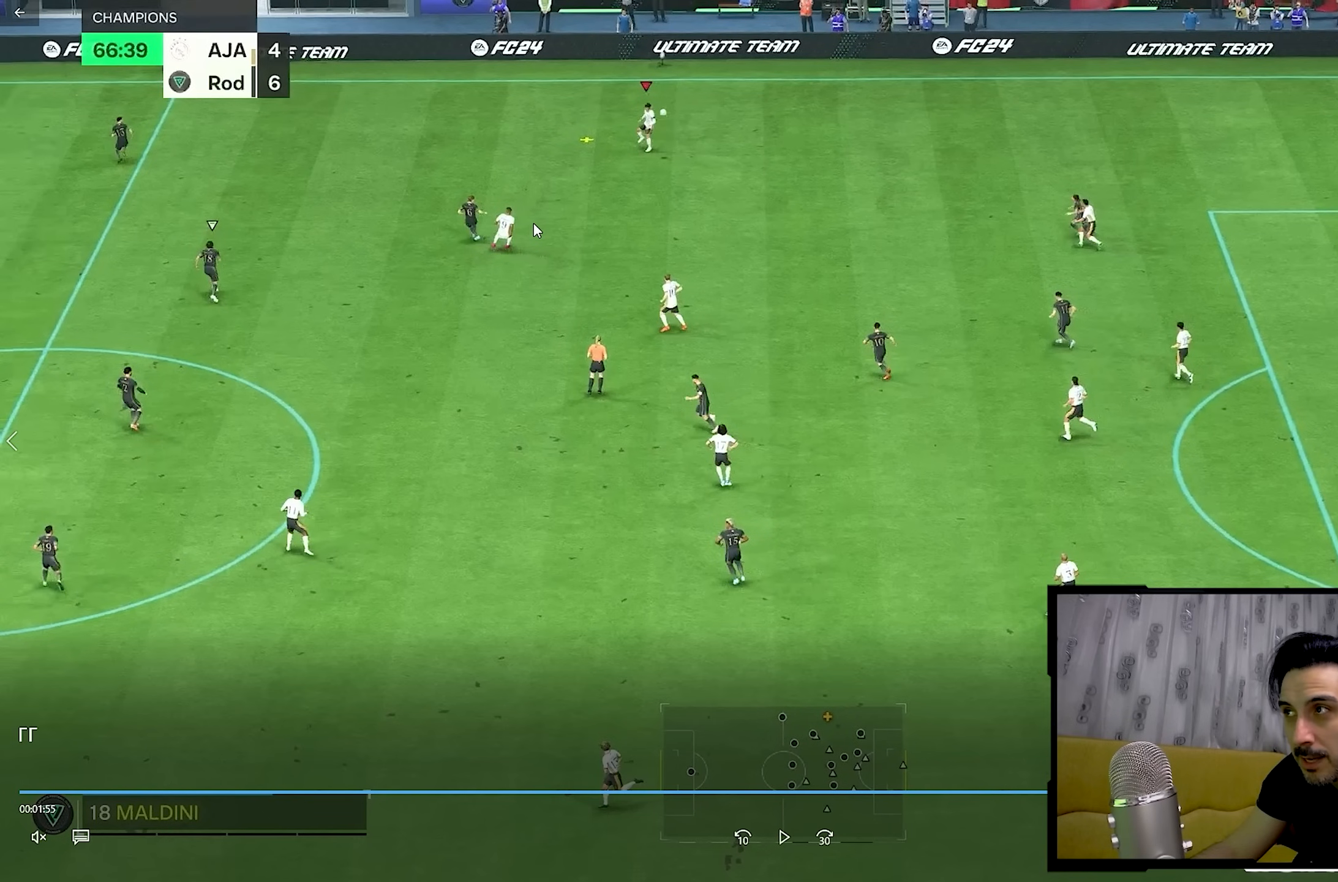
{"buttons": ["L1"], "left_stick": "down", "right_stick": "center", "events": []}
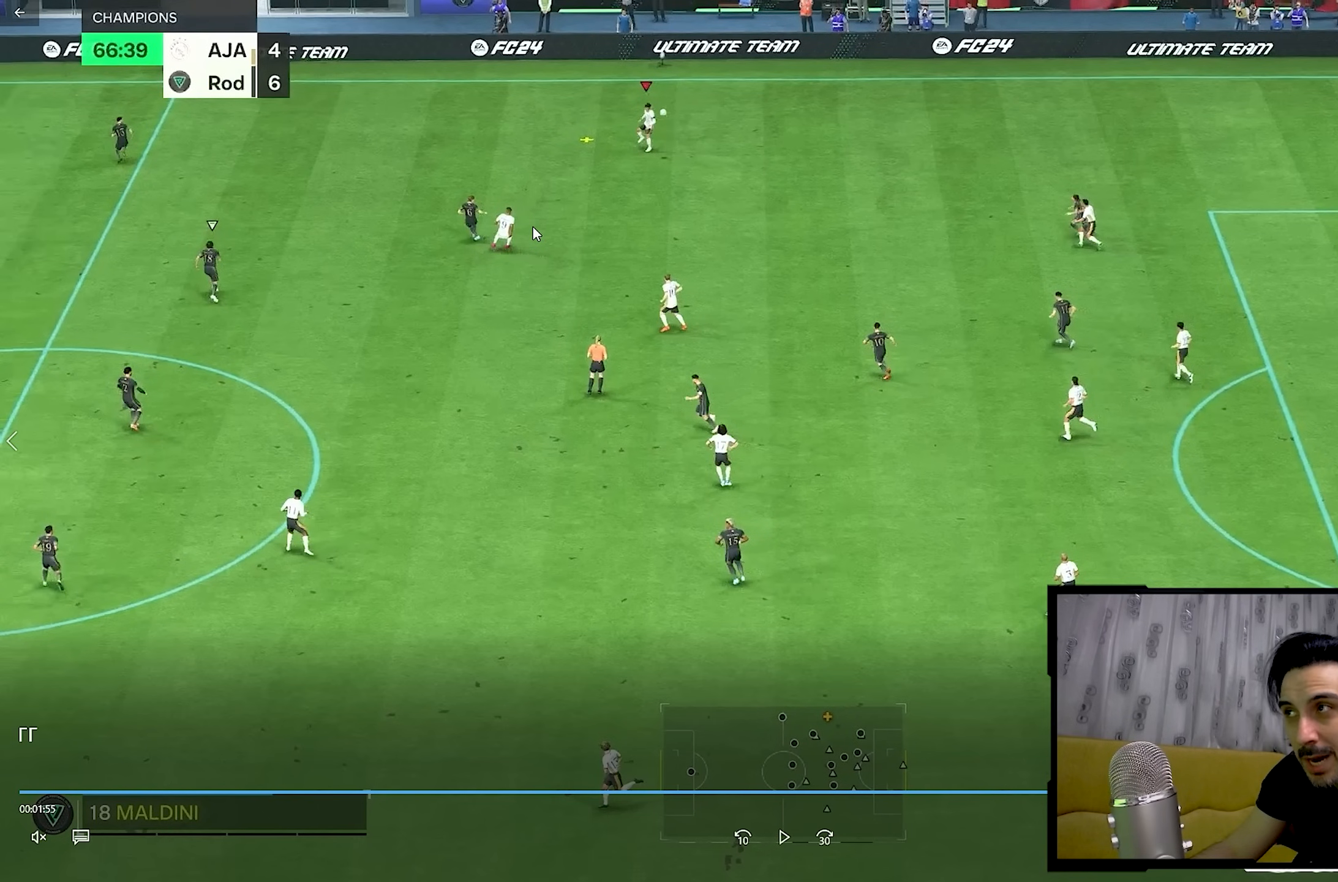
{"buttons": ["L1"], "left_stick": "down", "right_stick": "center", "events": []}
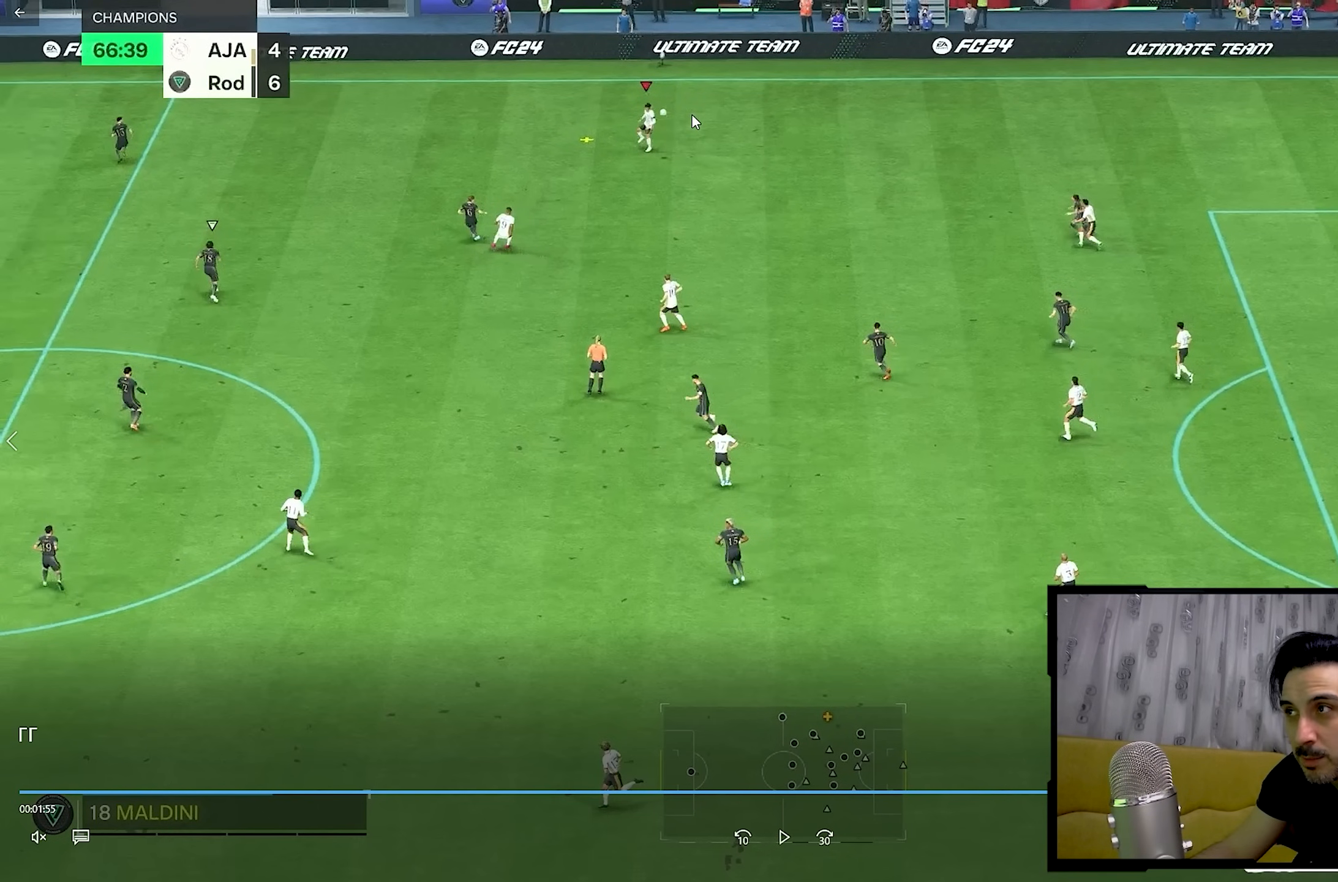
{"buttons": ["L1"], "left_stick": "down", "right_stick": "center", "events": []}
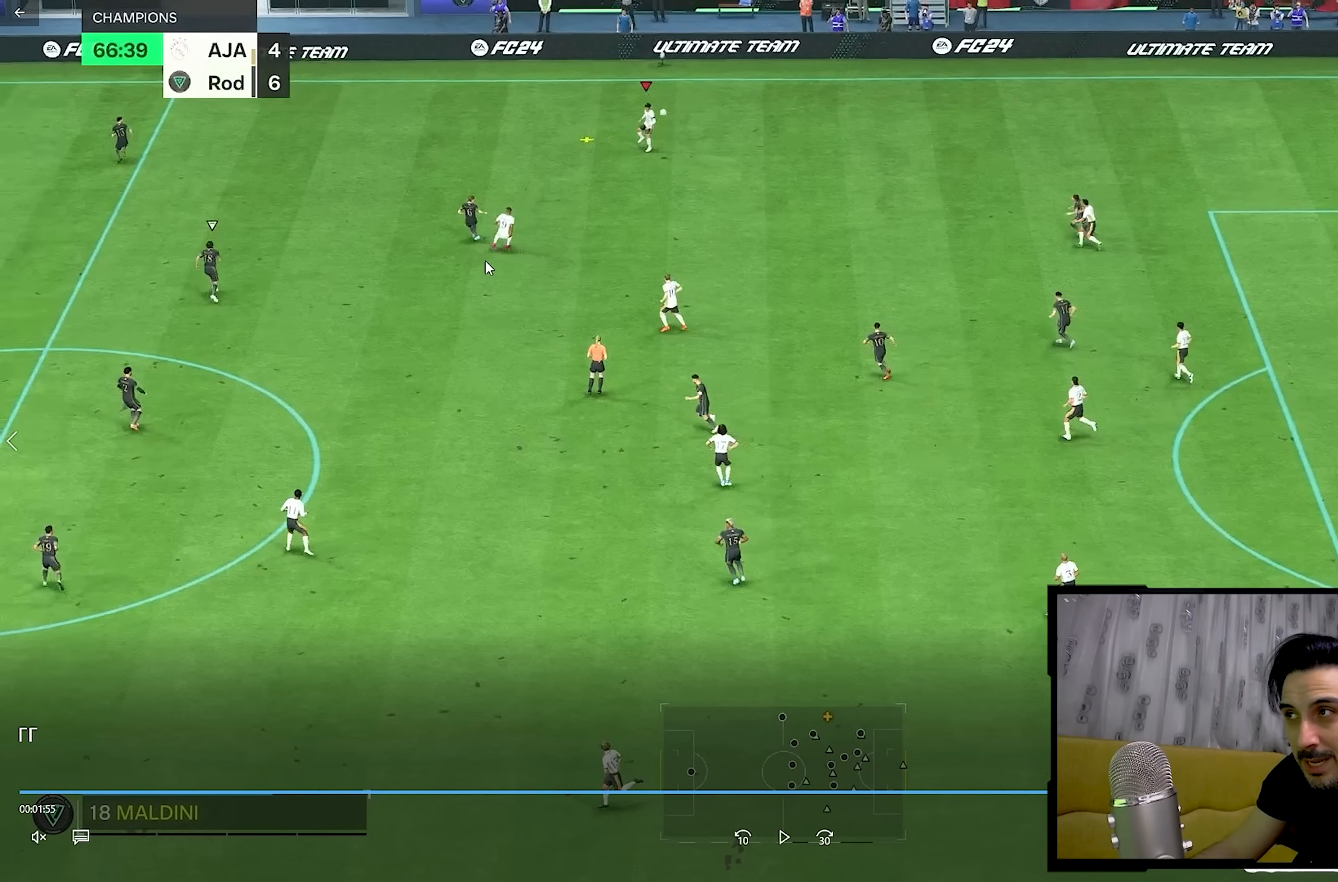
{"buttons": ["L1"], "left_stick": "down", "right_stick": "center", "events": []}
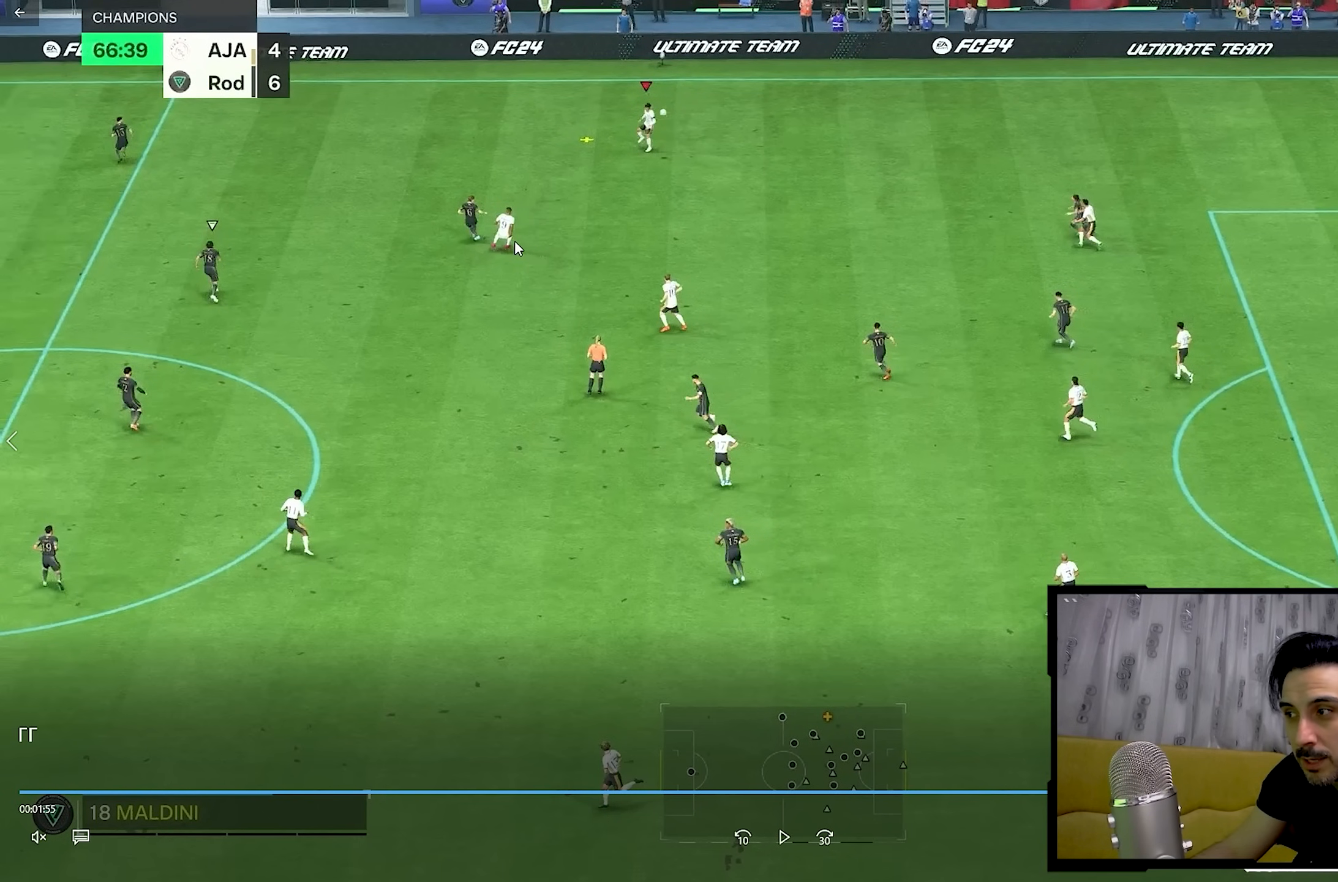
{"buttons": ["L1"], "left_stick": "down", "right_stick": "center", "events": []}
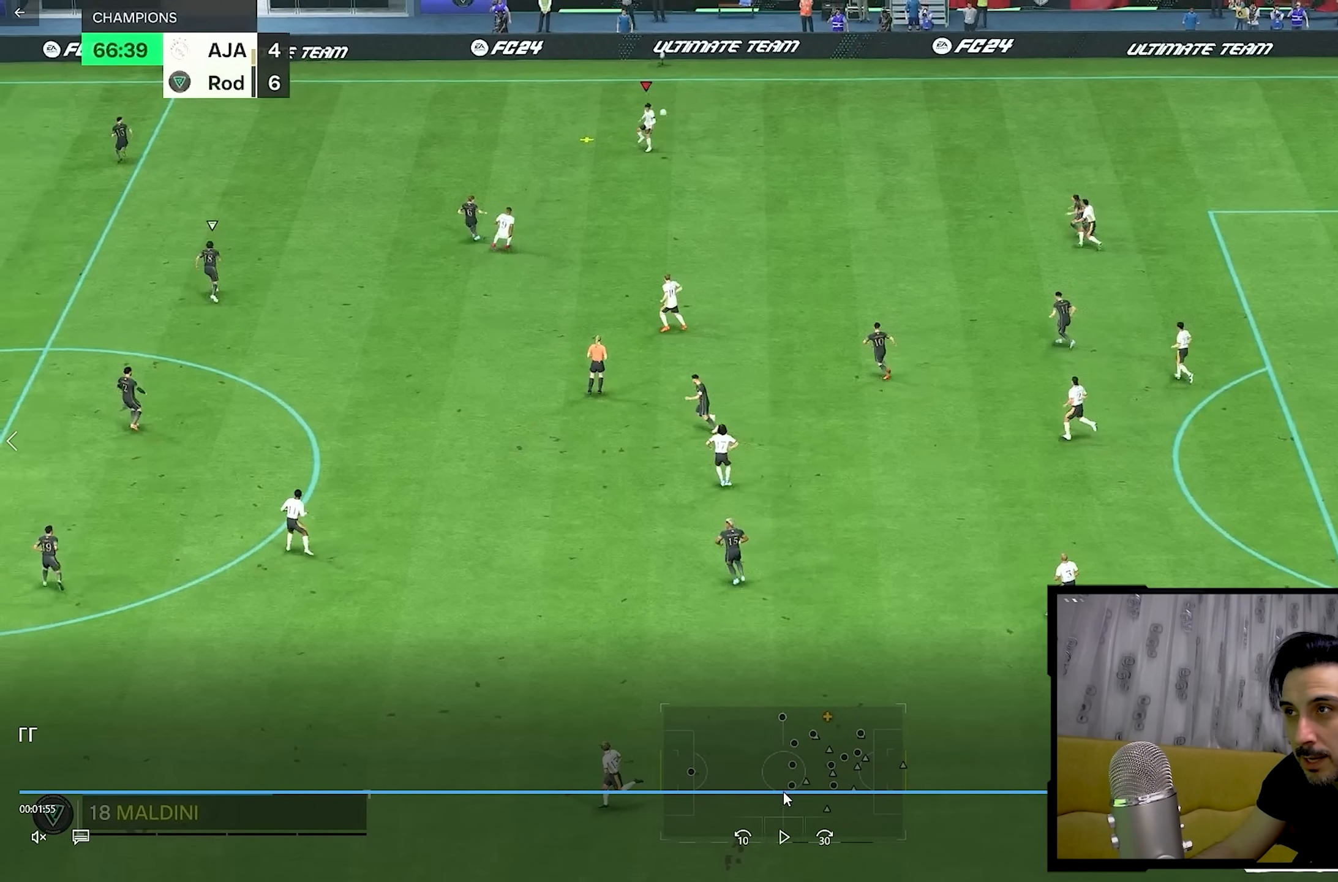
{"buttons": ["L1"], "left_stick": "down", "right_stick": "center", "events": []}
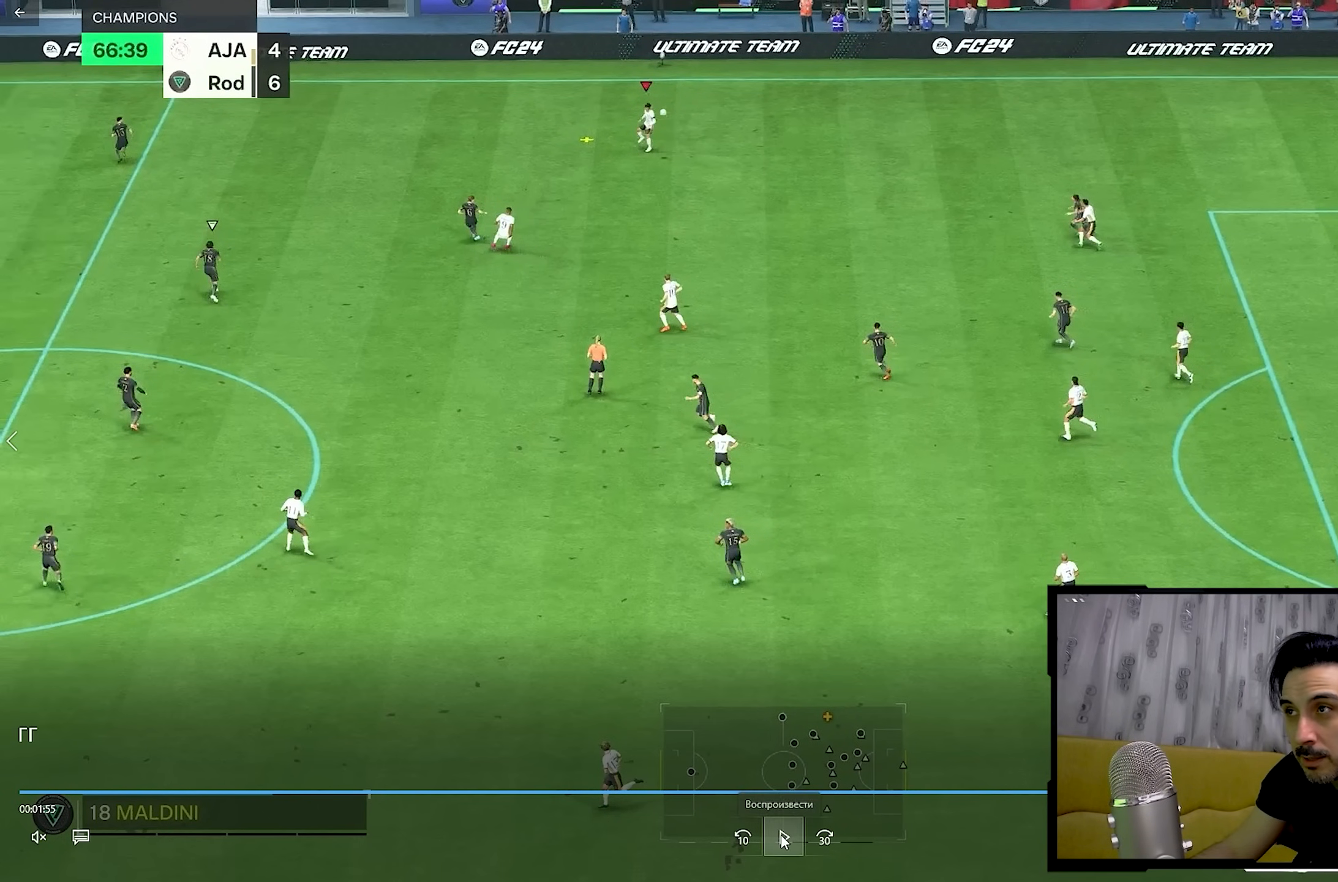
{"buttons": ["L1"], "left_stick": "down", "right_stick": "center", "events": []}
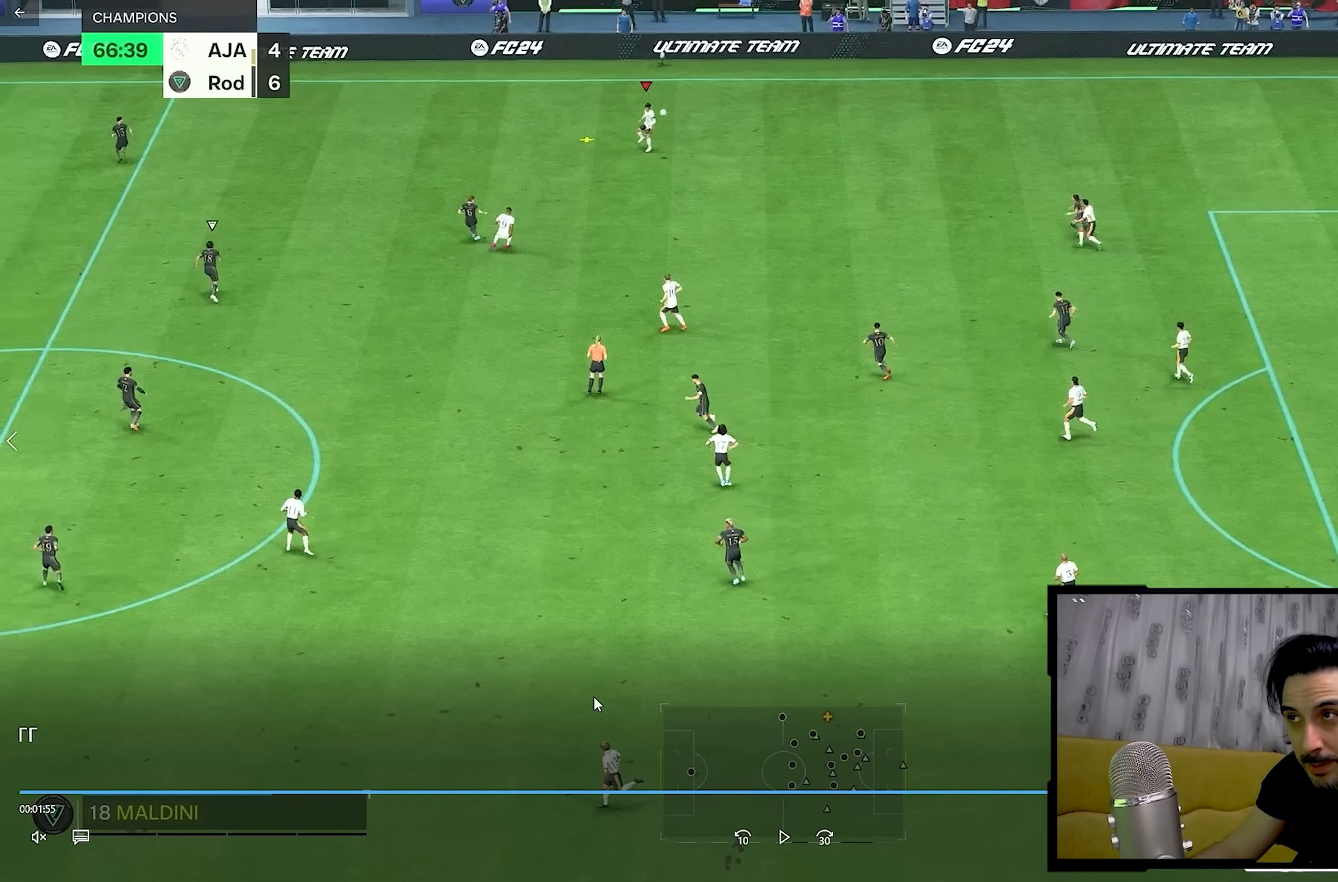
{"buttons": ["L1"], "left_stick": "down", "right_stick": "center", "events": []}